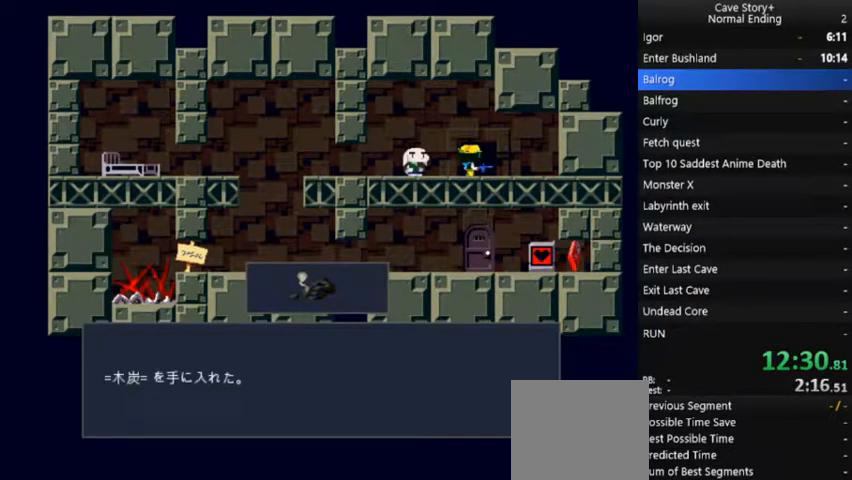
Gameplay with a controller (Xbox layout); each line is a JSON object with the inputs held at the frame after it. "events" lists button and stick changes between this image and that frame as [ms after this image, input, new state], when the widget could be followed in between. Not read: L3 R3 Z left_stick.
{"buttons": ["X", "DPAD_LEFT"], "right_stick": "center", "events": [[100, "A", "down"], [133, "A", "up"], [267, "A", "down"], [333, "A", "up"], [433, "A", "down"], [500, "A", "up"]]}
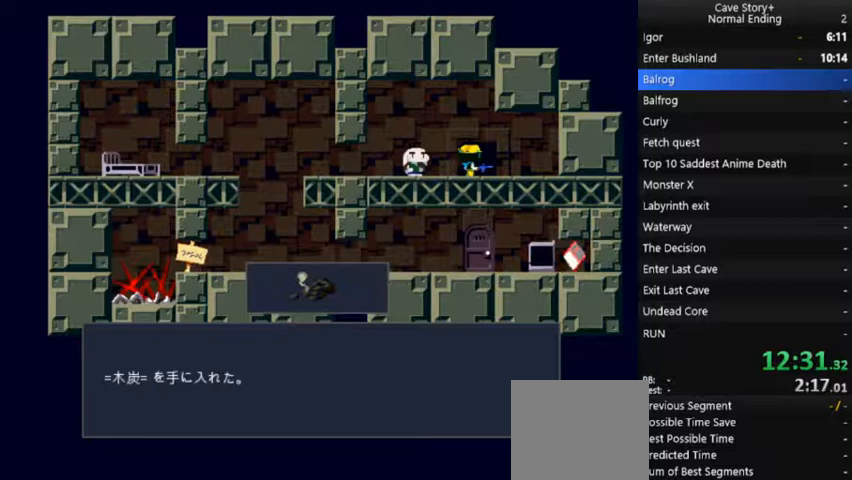
{"buttons": ["X", "DPAD_LEFT"], "right_stick": "center", "events": [[133, "A", "down"], [267, "A", "up"]]}
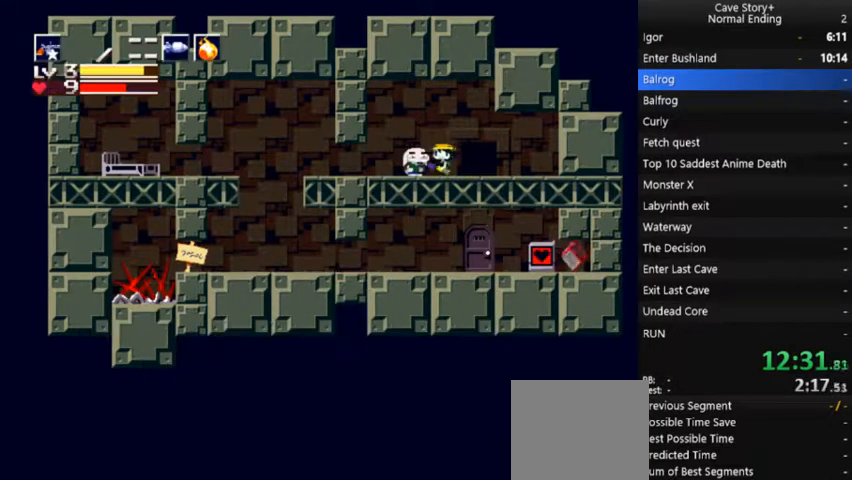
{"buttons": ["R1", "DPAD_LEFT"], "right_stick": "center", "events": [[67, "X", "up"], [300, "R1", "down"], [400, "R1", "up"], [433, "R1", "down"]]}
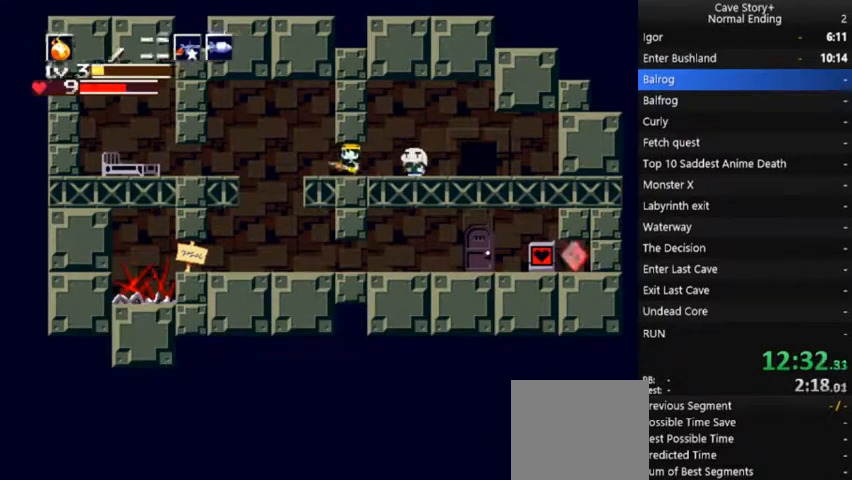
{"buttons": ["L1", "DPAD_RIGHT"], "right_stick": "center", "events": [[133, "R1", "up"], [233, "DPAD_LEFT", "up"], [233, "DPAD_UP", "down"], [267, "DPAD_UP", "up"], [300, "DPAD_RIGHT", "down"], [467, "L1", "down"]]}
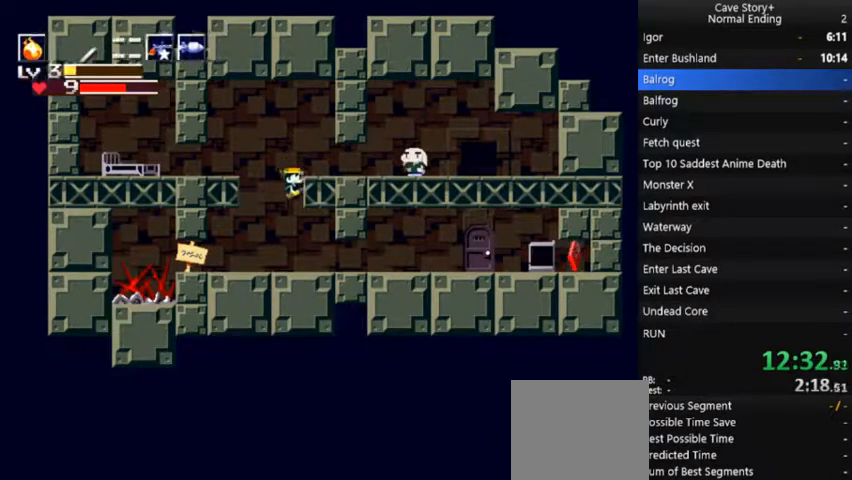
{"buttons": ["L1", "DPAD_RIGHT"], "right_stick": "center", "events": [[33, "L1", "up"], [200, "R1", "down"], [267, "R1", "up"], [333, "L1", "down"], [400, "L1", "up"], [433, "R1", "down"], [500, "L1", "down"], [500, "R1", "up"]]}
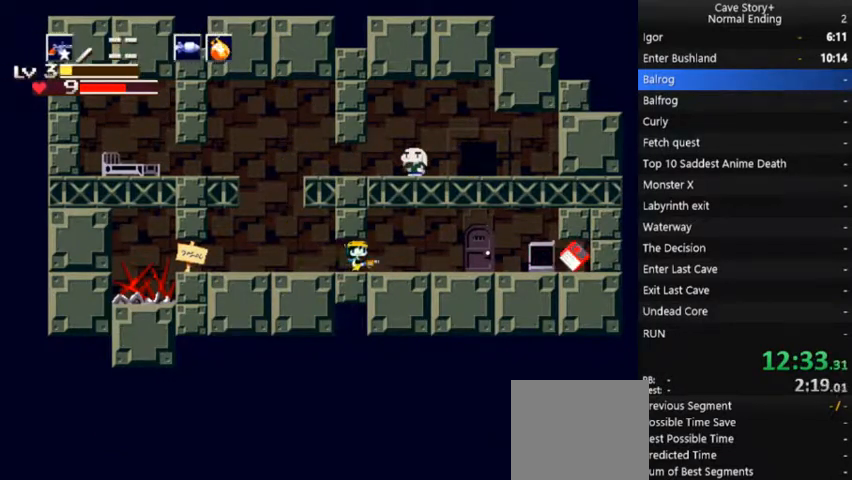
{"buttons": ["DPAD_RIGHT"], "right_stick": "center", "events": [[33, "L1", "up"], [67, "R1", "down"], [100, "L1", "down"], [167, "L1", "up"], [167, "R1", "up"], [200, "R1", "down"], [233, "R1", "up"]]}
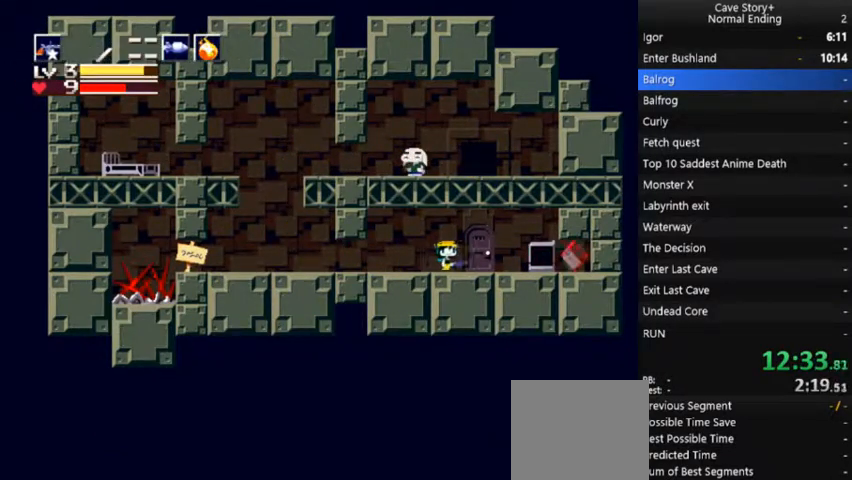
{"buttons": ["DPAD_RIGHT"], "right_stick": "center", "events": []}
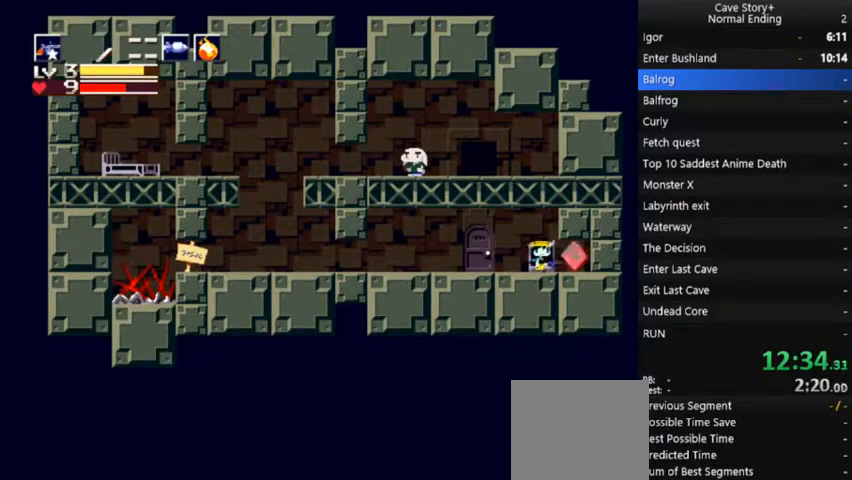
{"buttons": ["X"], "right_stick": "center", "events": [[67, "DPAD_RIGHT", "up"], [167, "DPAD_DOWN", "down"], [233, "DPAD_DOWN", "up"], [267, "A", "down"], [267, "X", "down"], [367, "A", "up"], [433, "A", "down"], [500, "A", "up"]]}
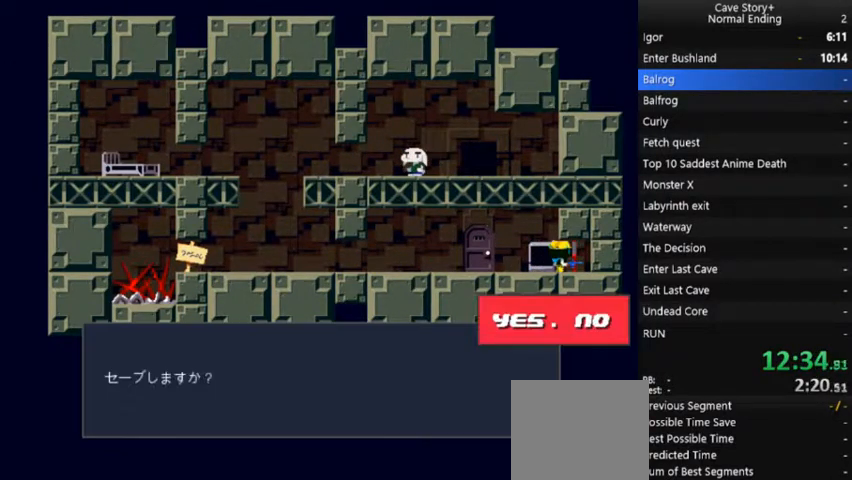
{"buttons": ["X", "DPAD_LEFT"], "right_stick": "center", "events": [[67, "A", "down"], [167, "A", "up"], [233, "A", "down"], [367, "A", "up"], [500, "DPAD_LEFT", "down"]]}
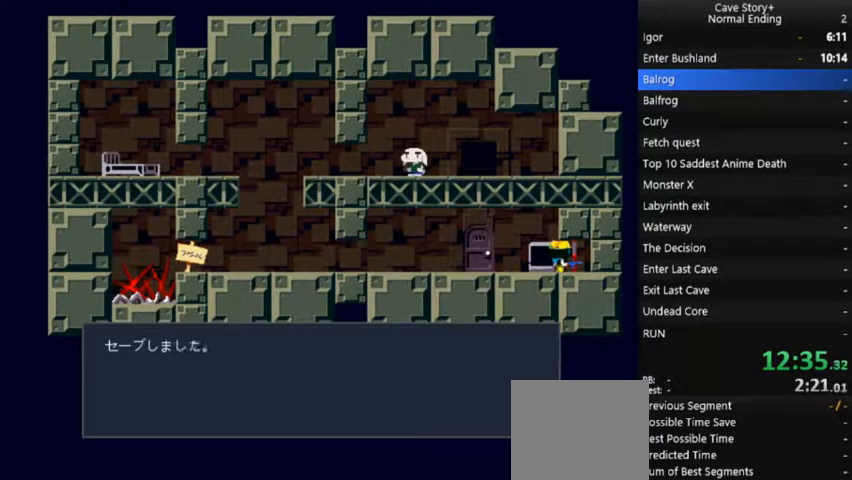
{"buttons": ["DPAD_DOWN"], "right_stick": "center", "events": [[33, "X", "up"], [133, "A", "down"], [133, "X", "down"], [267, "A", "up"], [333, "X", "up"], [433, "DPAD_DOWN", "down"], [433, "DPAD_LEFT", "up"]]}
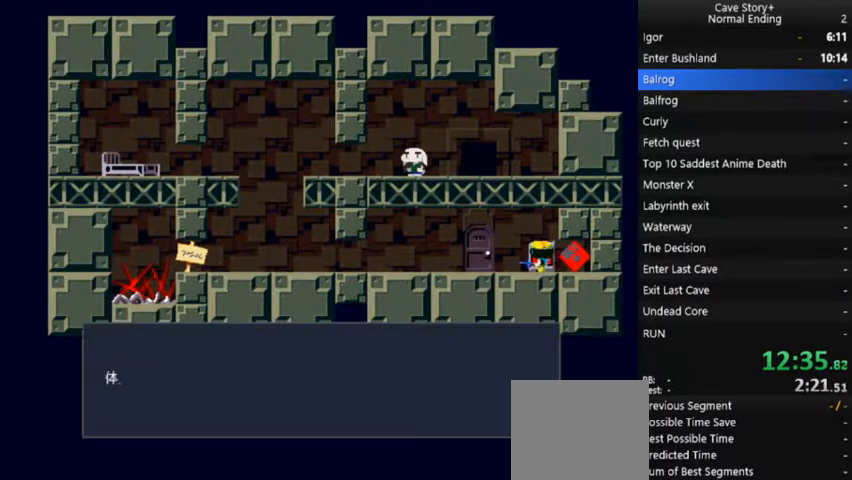
{"buttons": ["A", "X", "DPAD_LEFT"], "right_stick": "center", "events": [[67, "DPAD_DOWN", "up"], [133, "A", "down"], [133, "X", "down"], [233, "A", "up"], [300, "A", "down"], [400, "DPAD_LEFT", "down"], [433, "A", "up"], [467, "A", "down"]]}
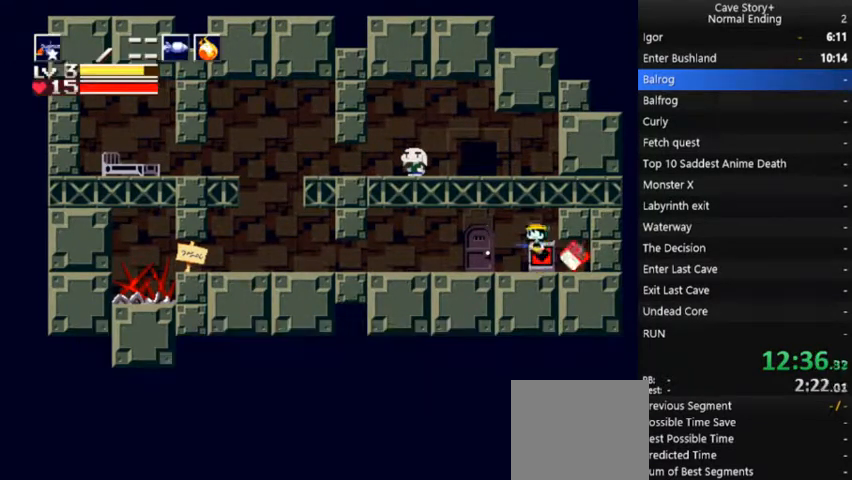
{"buttons": [], "right_stick": "center", "events": [[67, "A", "up"], [100, "X", "up"], [300, "DPAD_LEFT", "up"], [400, "DPAD_DOWN", "down"], [500, "DPAD_DOWN", "up"]]}
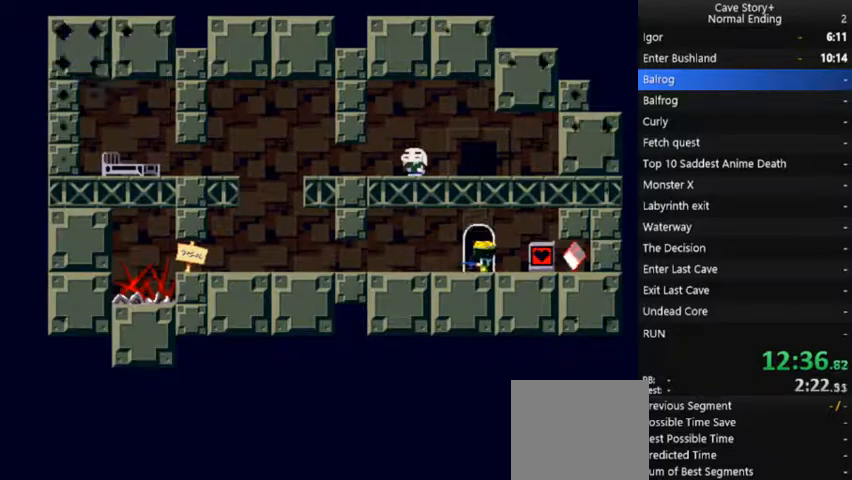
{"buttons": [], "right_stick": "center", "events": [[67, "DPAD_DOWN", "down"], [133, "DPAD_DOWN", "up"]]}
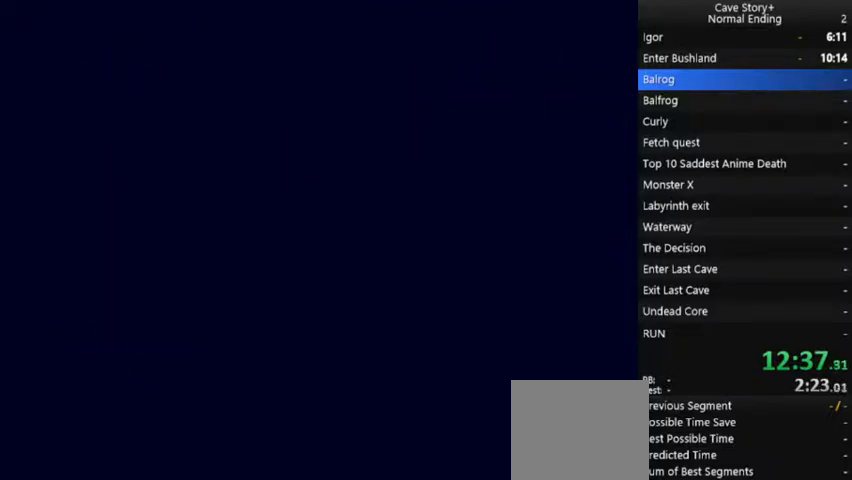
{"buttons": ["DPAD_RIGHT"], "right_stick": "center", "events": [[100, "DPAD_RIGHT", "down"]]}
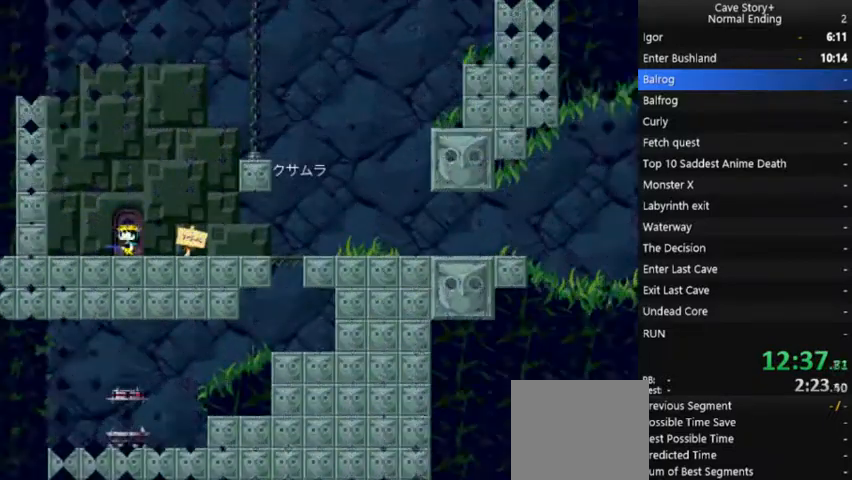
{"buttons": ["DPAD_RIGHT"], "right_stick": "center", "events": []}
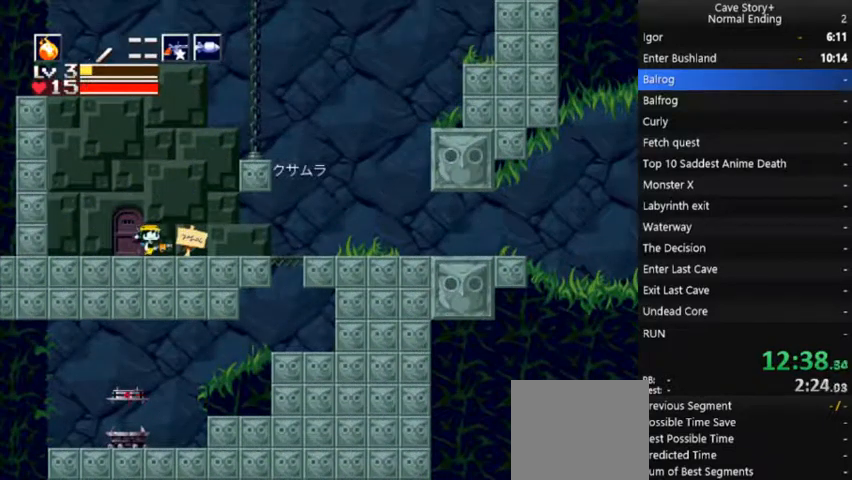
{"buttons": ["DPAD_RIGHT"], "right_stick": "center", "events": []}
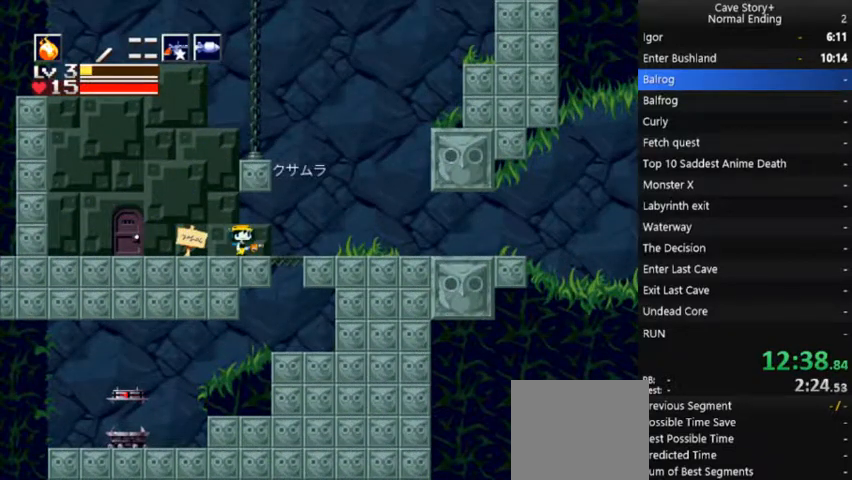
{"buttons": ["DPAD_RIGHT"], "right_stick": "center", "events": [[100, "A", "down"], [167, "X", "down"], [200, "A", "up"], [233, "X", "up"], [367, "X", "down"], [467, "X", "up"]]}
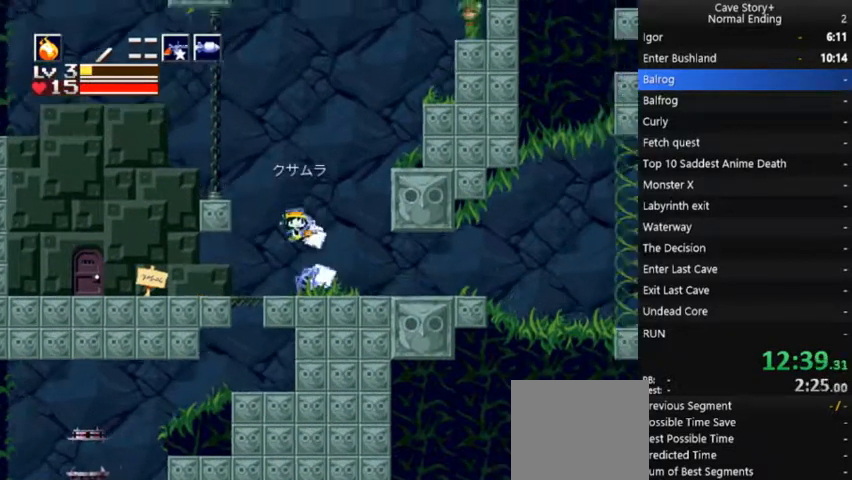
{"buttons": ["DPAD_RIGHT"], "right_stick": "center", "events": [[167, "X", "down"], [233, "X", "up"]]}
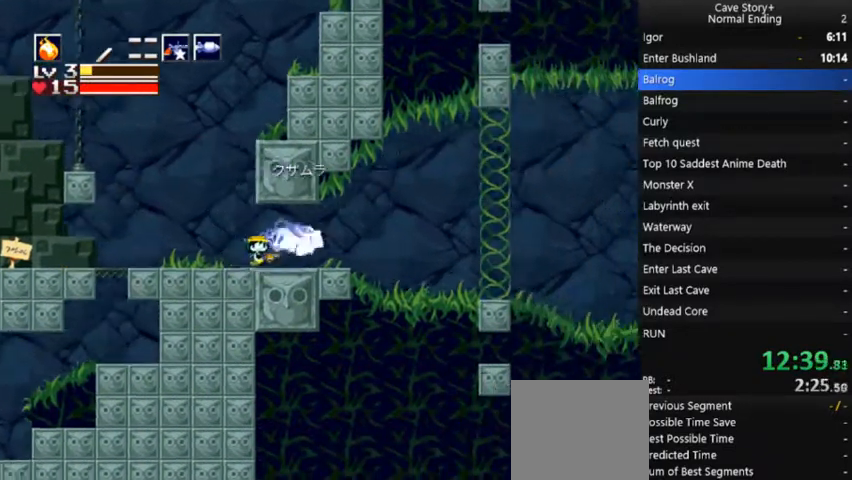
{"buttons": ["DPAD_RIGHT"], "right_stick": "center", "events": []}
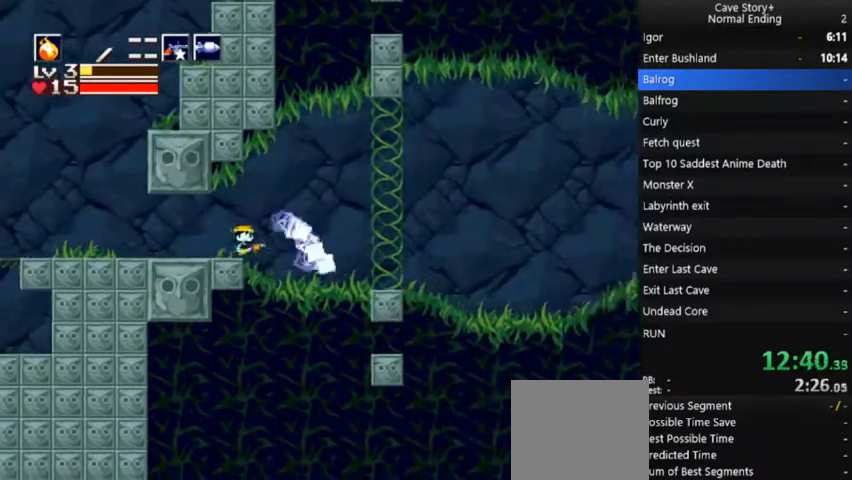
{"buttons": ["DPAD_RIGHT"], "right_stick": "center", "events": []}
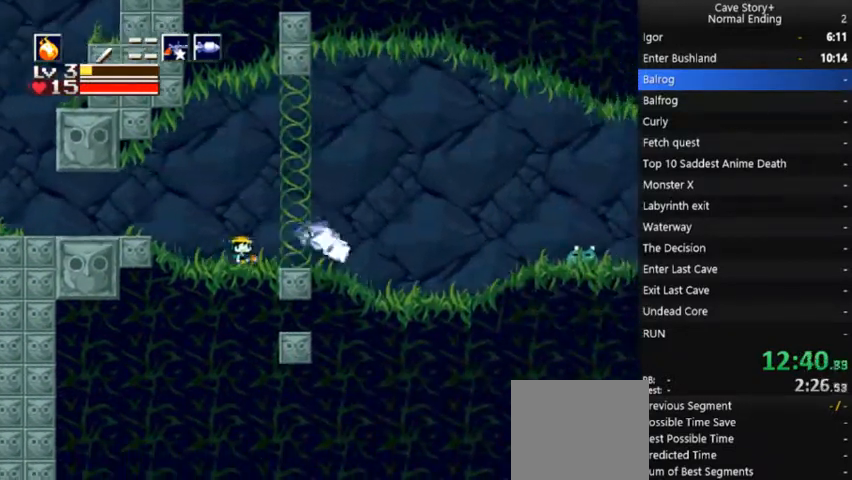
{"buttons": ["A", "DPAD_RIGHT"], "right_stick": "center", "events": [[367, "A", "down"]]}
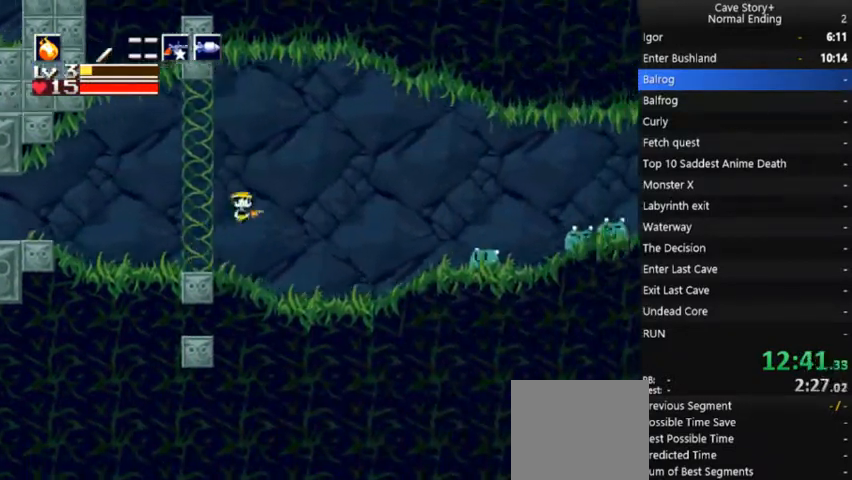
{"buttons": ["DPAD_RIGHT"], "right_stick": "center", "events": [[267, "X", "down"], [300, "A", "up"], [333, "X", "up"], [400, "X", "down"], [500, "X", "up"]]}
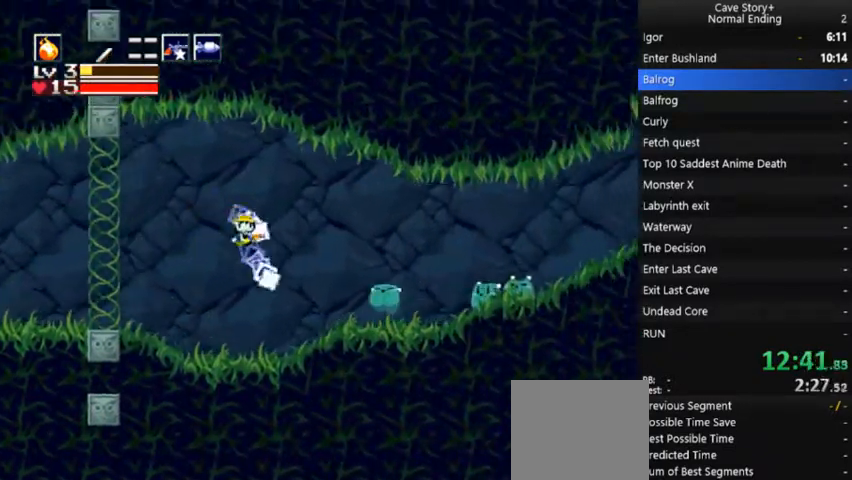
{"buttons": ["DPAD_RIGHT"], "right_stick": "center", "events": [[67, "X", "down"], [167, "X", "up"], [267, "X", "down"], [333, "X", "up"], [400, "X", "down"], [467, "X", "up"]]}
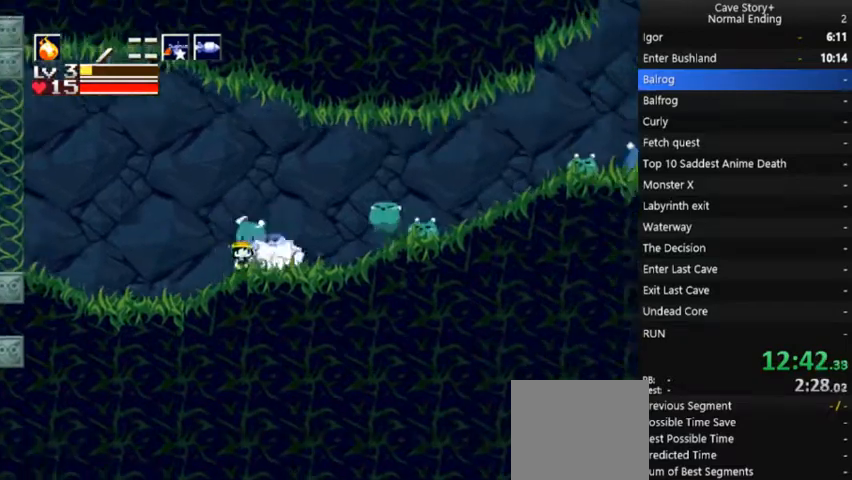
{"buttons": ["X", "DPAD_RIGHT"], "right_stick": "center", "events": [[67, "X", "down"], [133, "X", "up"], [200, "X", "down"], [267, "X", "up"], [333, "X", "down"], [400, "X", "up"], [467, "X", "down"]]}
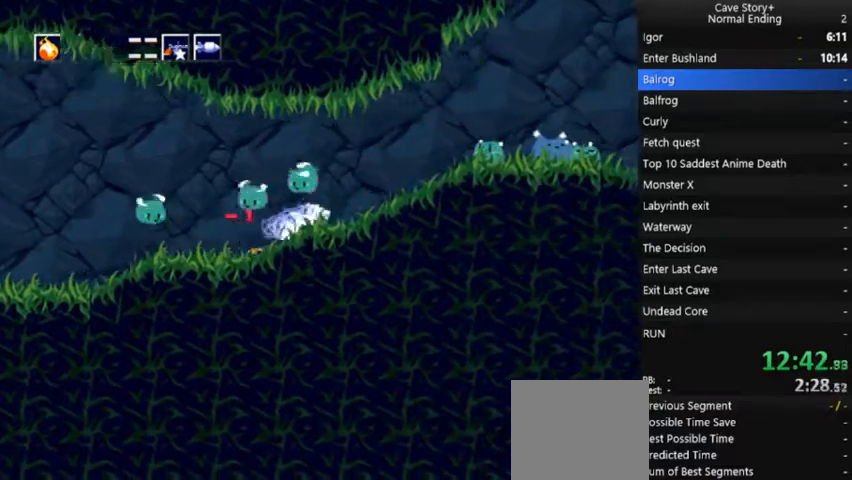
{"buttons": ["X", "DPAD_RIGHT"], "right_stick": "center", "events": [[67, "X", "up"], [133, "X", "down"], [233, "X", "up"], [400, "X", "down"]]}
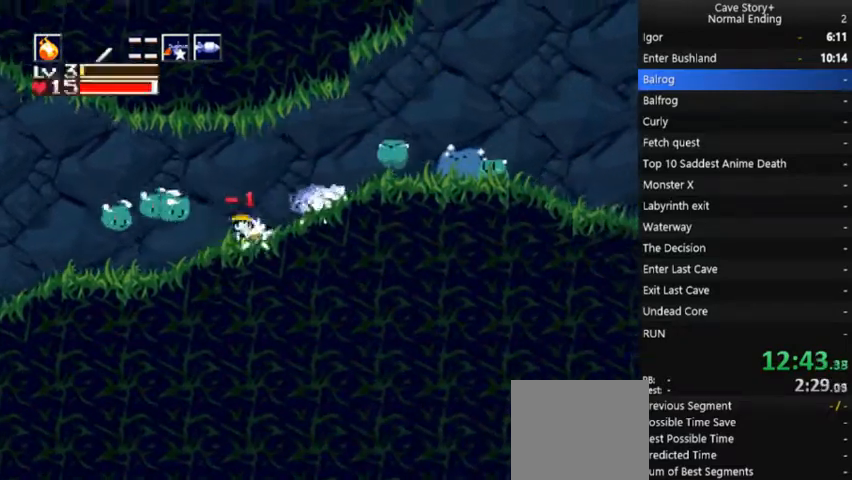
{"buttons": ["X", "DPAD_RIGHT"], "right_stick": "center", "events": [[33, "X", "up"], [133, "X", "down"], [200, "X", "up"], [333, "X", "down"], [367, "X", "up"], [467, "X", "down"]]}
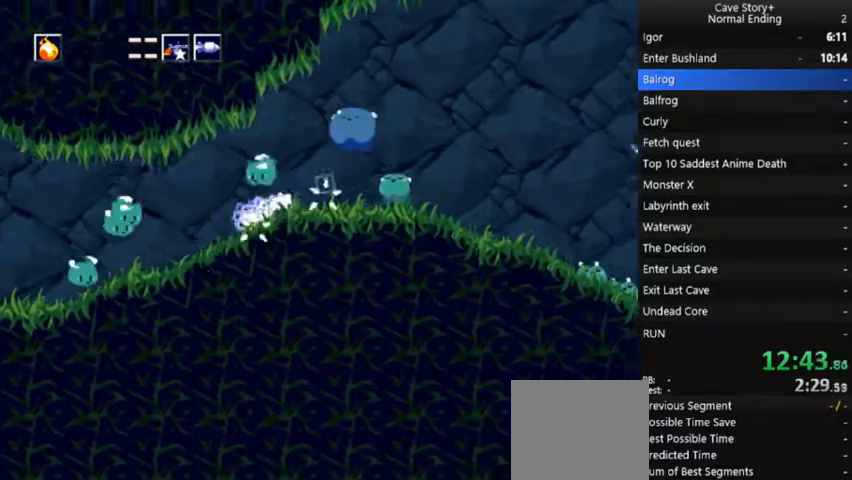
{"buttons": ["X", "DPAD_RIGHT"], "right_stick": "center", "events": [[67, "X", "up"], [133, "X", "down"], [200, "X", "up"], [300, "X", "down"], [367, "X", "up"], [433, "X", "down"]]}
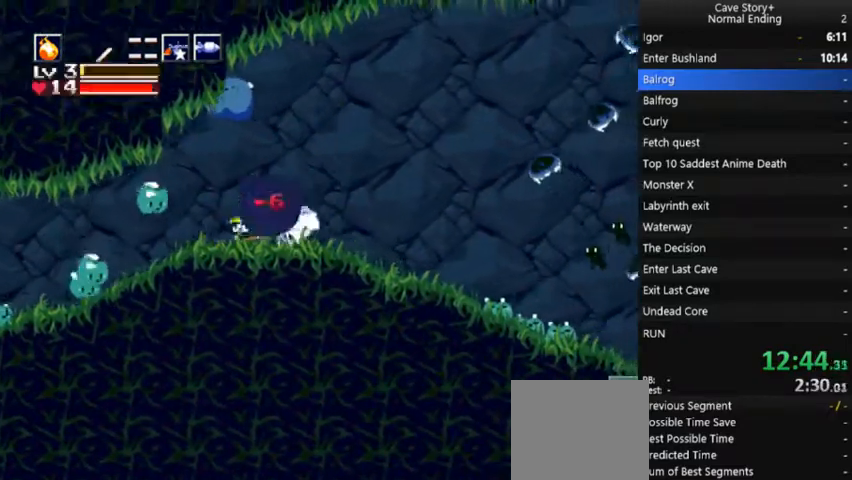
{"buttons": ["DPAD_RIGHT"], "right_stick": "center", "events": [[33, "X", "up"], [133, "X", "down"], [167, "X", "up"], [267, "X", "down"], [433, "X", "up"]]}
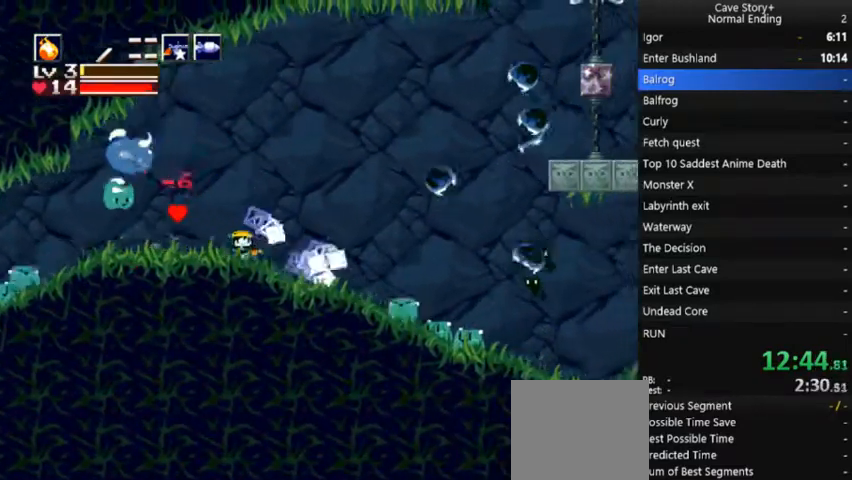
{"buttons": ["X", "DPAD_RIGHT"], "right_stick": "center", "events": [[33, "X", "down"], [100, "X", "up"], [200, "X", "down"], [267, "X", "up"], [333, "DPAD_RIGHT", "up"], [333, "X", "down"], [400, "X", "up"], [467, "X", "down"], [500, "DPAD_RIGHT", "down"]]}